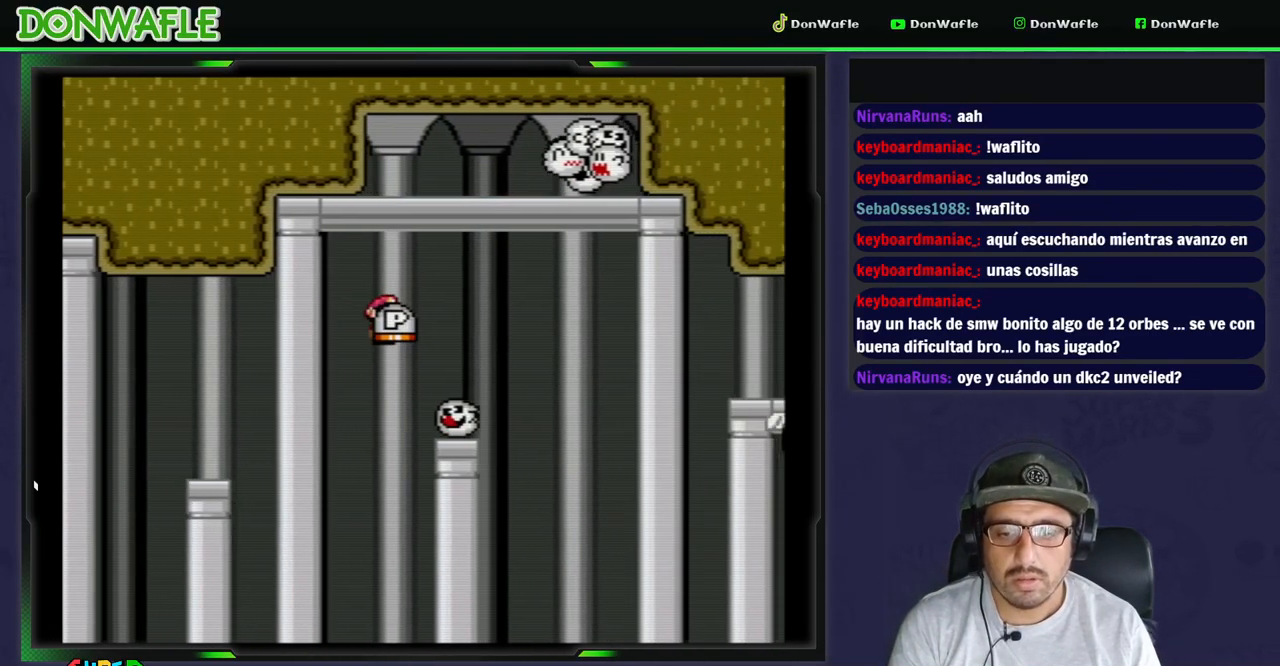
Gameplay with a controller (Nintendo layout); each line is a JSON object with the inputs held at the frame after it. "events" lists button and stick changes between this image and that frame as [ms after this image, input, new state], when the widget could be followed in between. Not read: L3 R3 START.
{"buttons": ["X", "DPAD_RIGHT"], "events": [[33, "A", "up"], [167, "A", "down"], [400, "A", "up"]]}
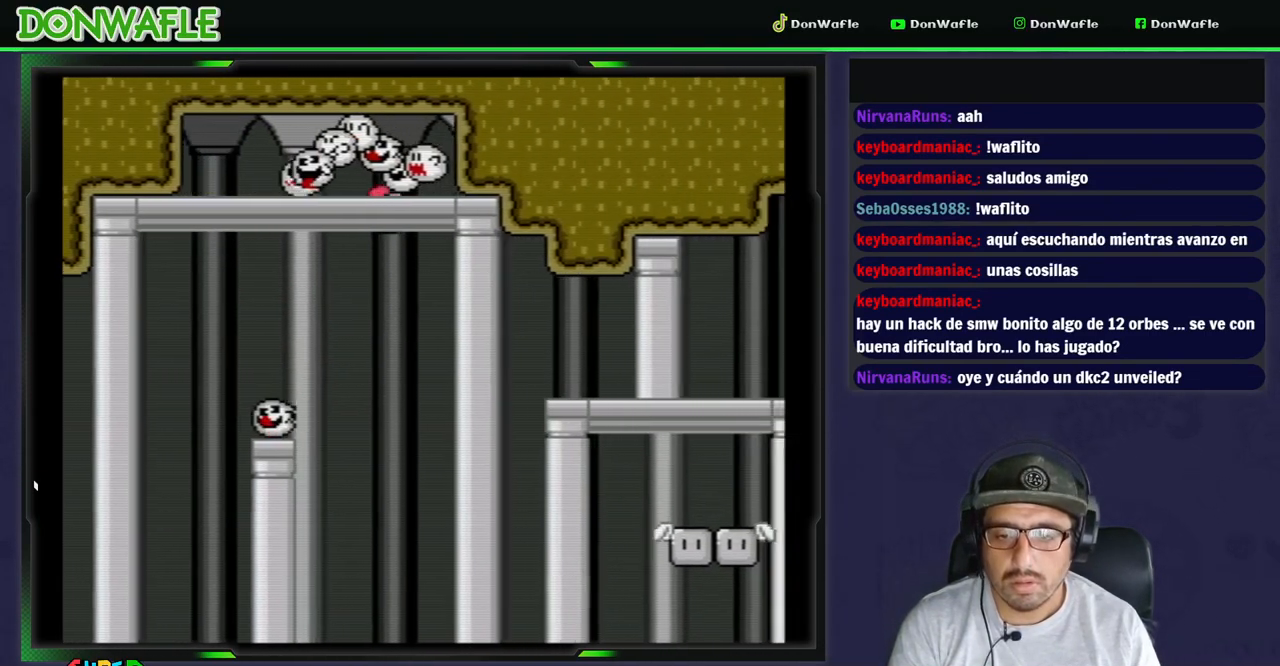
{"buttons": ["A", "X", "DPAD_RIGHT"], "events": [[17, "A", "down"]]}
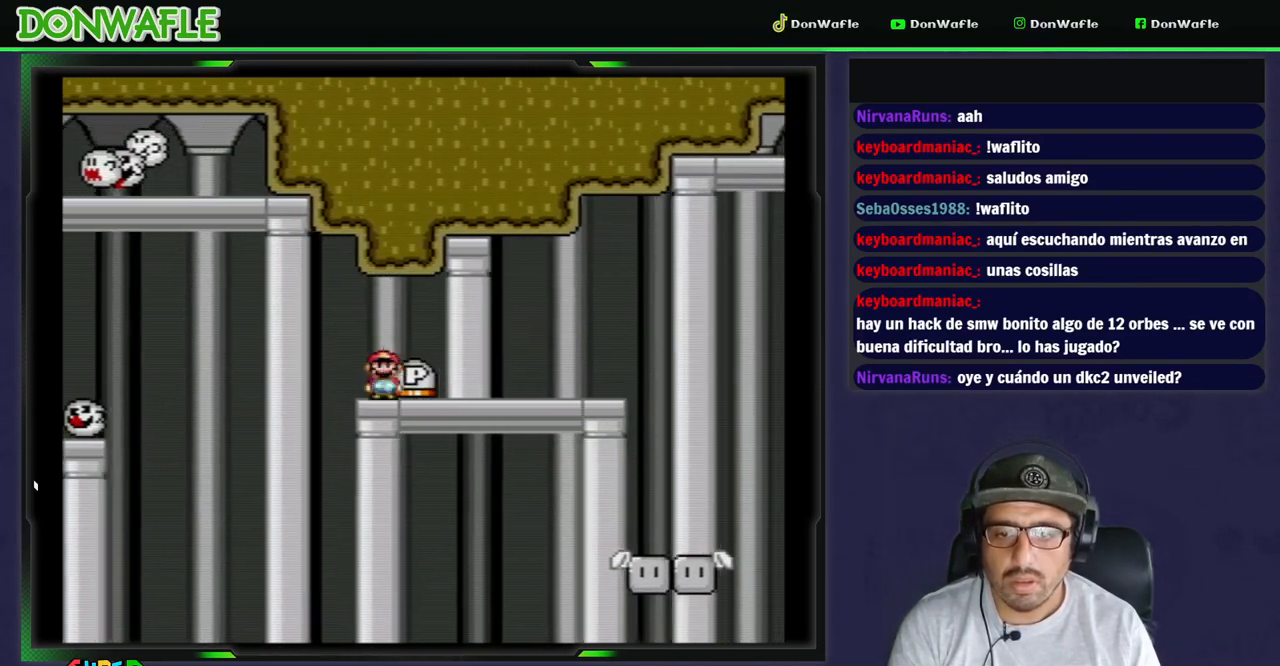
{"buttons": ["X", "DPAD_DOWN"], "events": [[33, "A", "up"], [367, "DPAD_RIGHT", "up"], [433, "DPAD_DOWN", "down"]]}
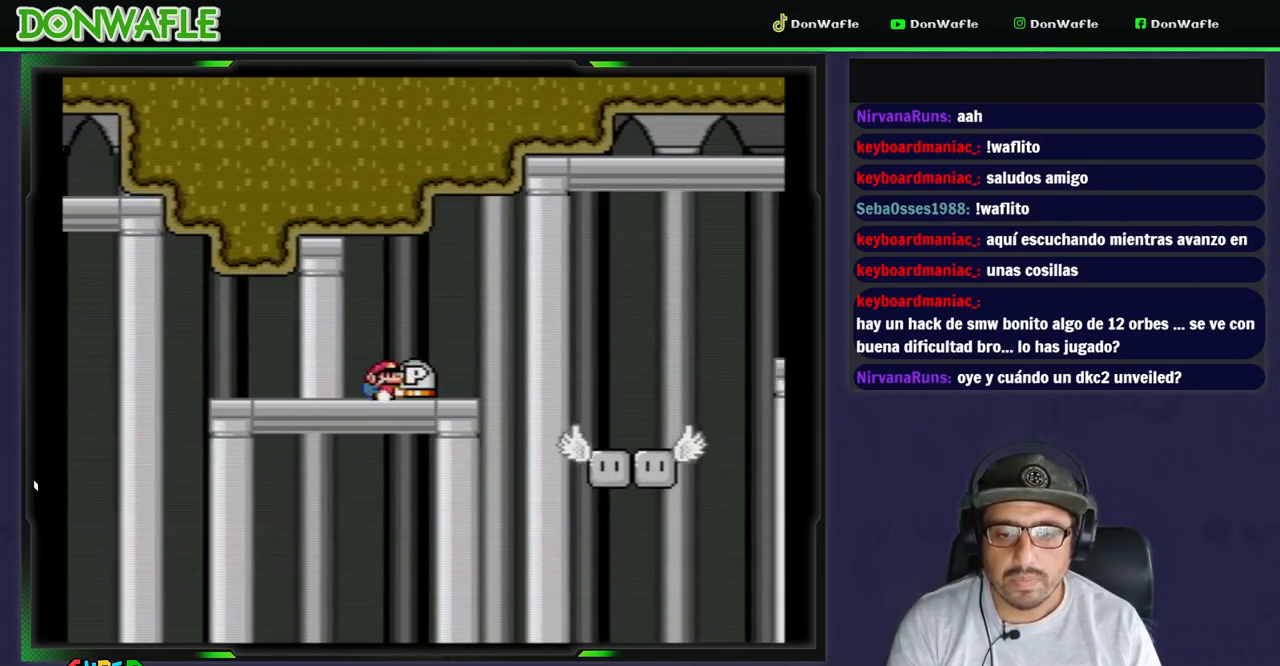
{"buttons": ["Y"], "events": [[233, "X", "up"], [317, "Y", "down"], [383, "DPAD_DOWN", "up"]]}
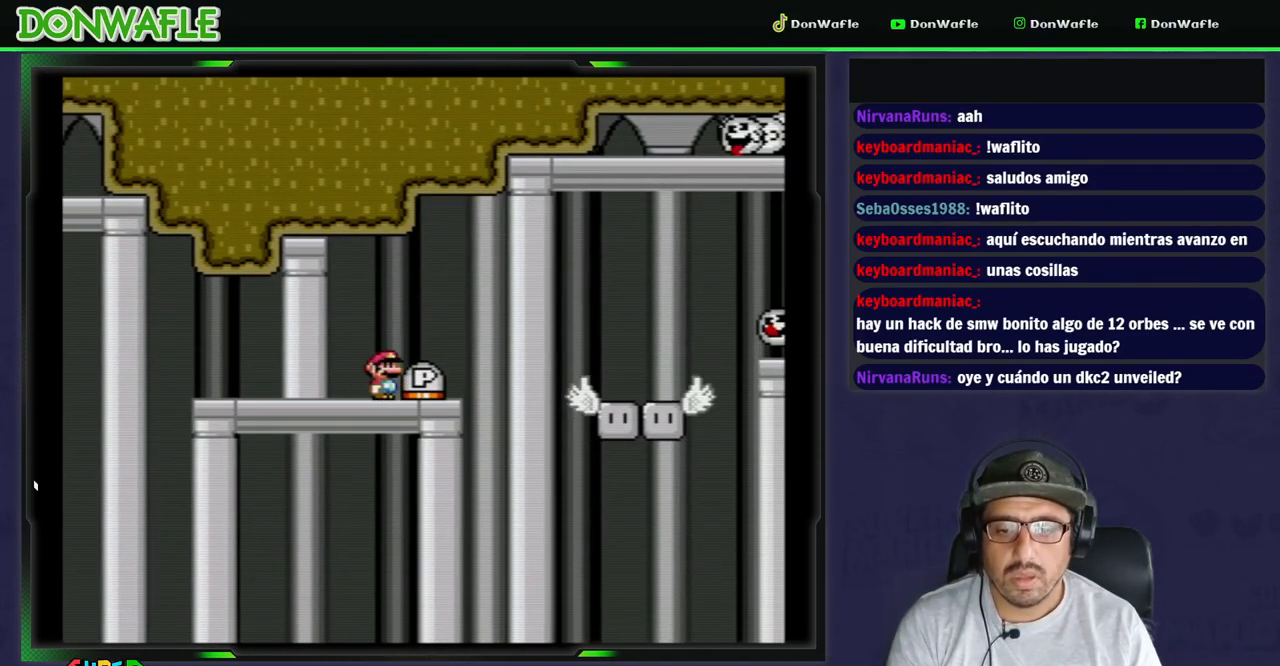
{"buttons": ["Y"], "events": [[50, "DPAD_RIGHT", "down"], [200, "DPAD_RIGHT", "up"]]}
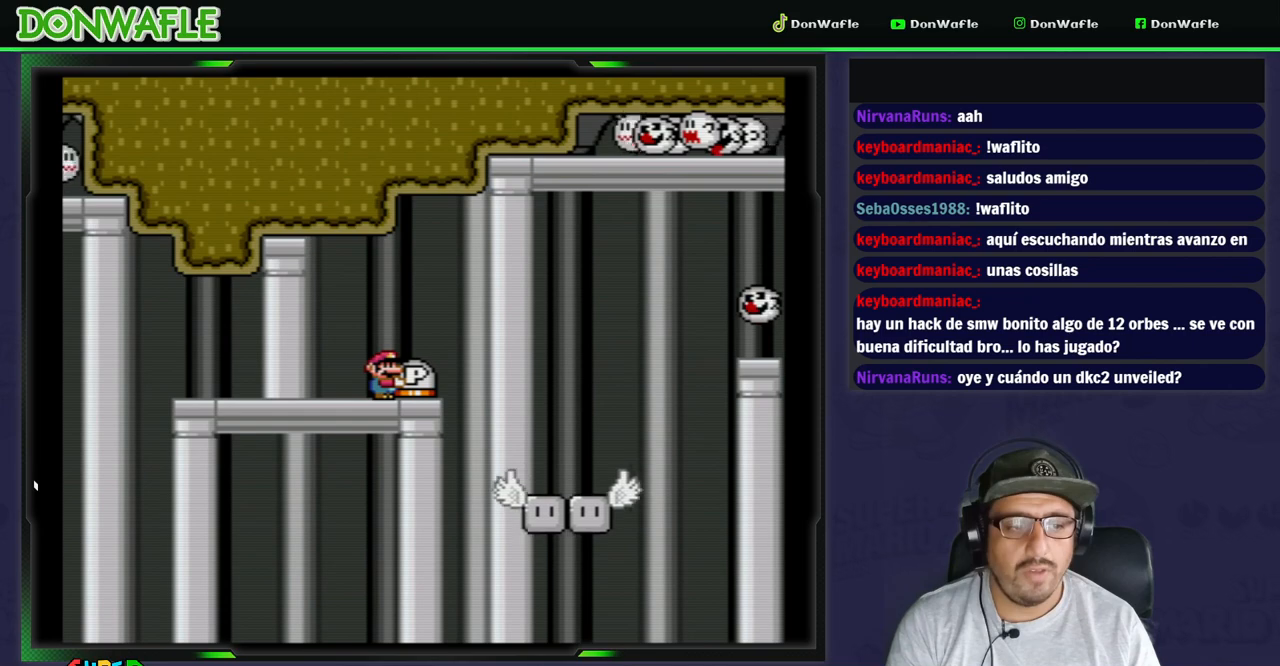
{"buttons": ["Y"], "events": []}
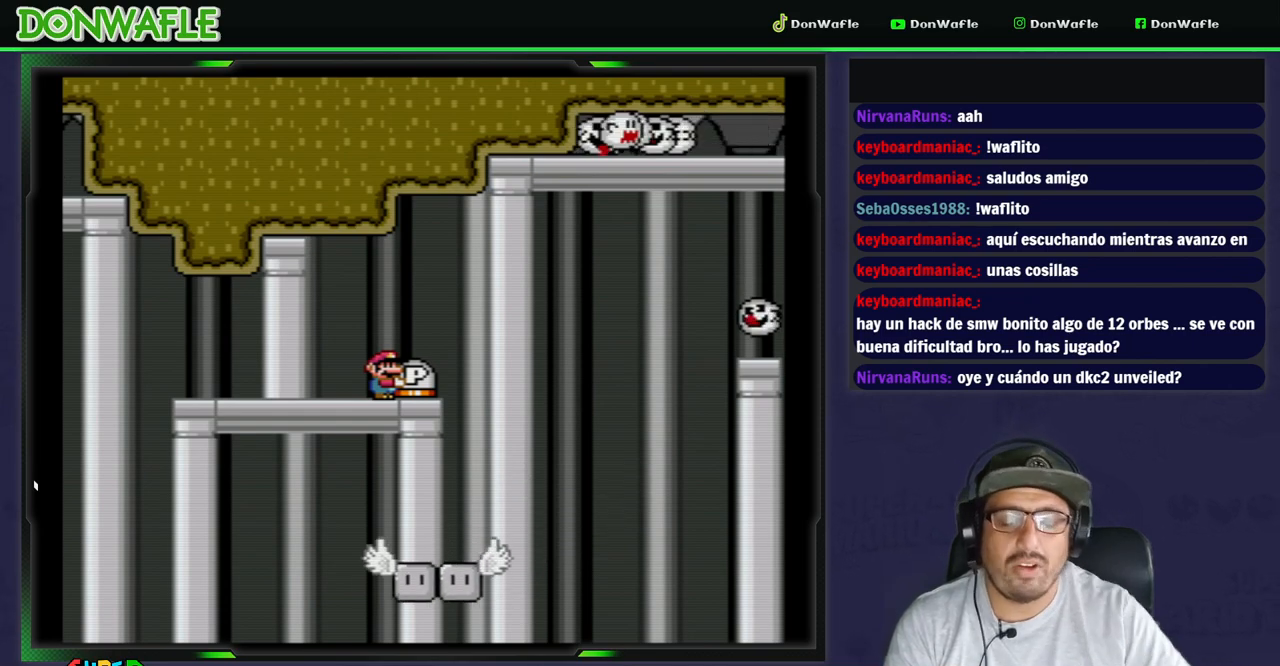
{"buttons": ["Y", "DPAD_RIGHT"], "events": [[467, "DPAD_RIGHT", "down"]]}
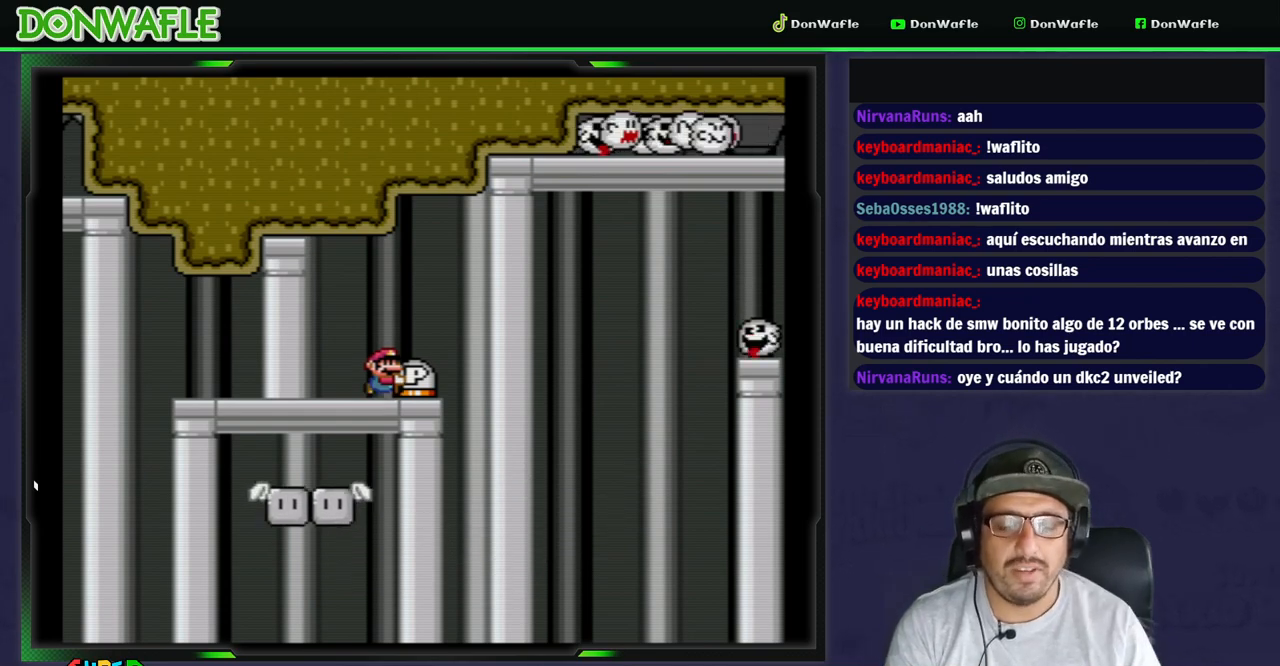
{"buttons": ["Y"], "events": [[83, "DPAD_RIGHT", "up"]]}
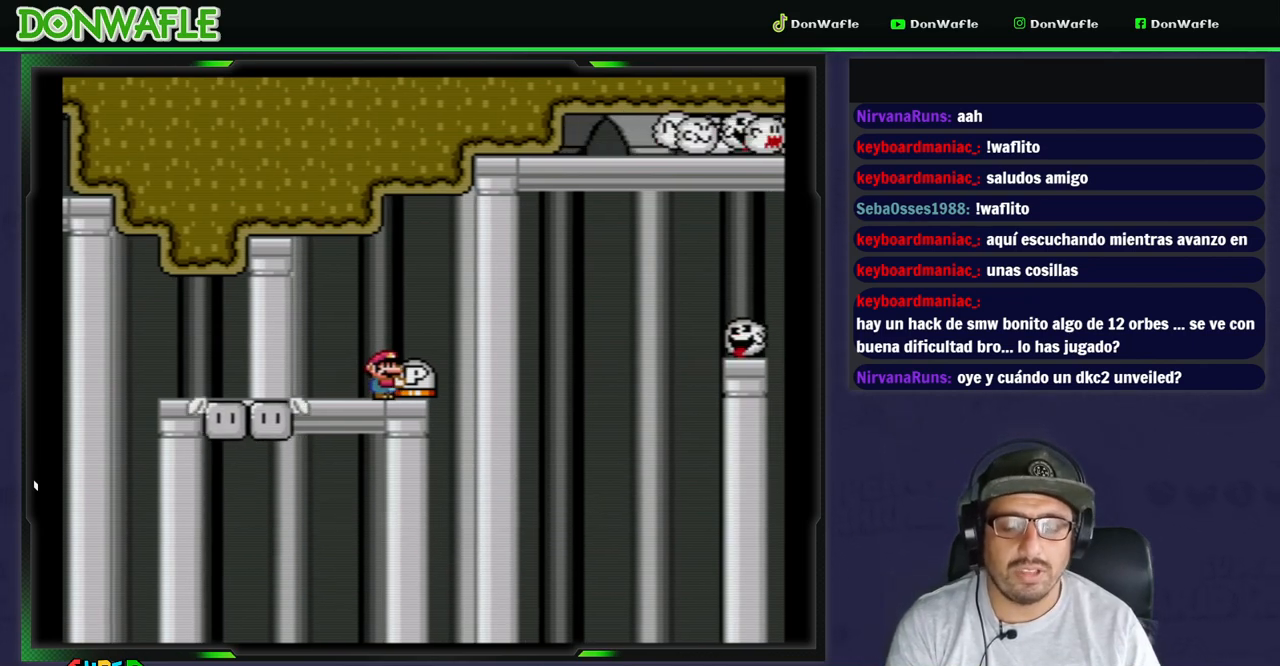
{"buttons": ["Y"], "events": []}
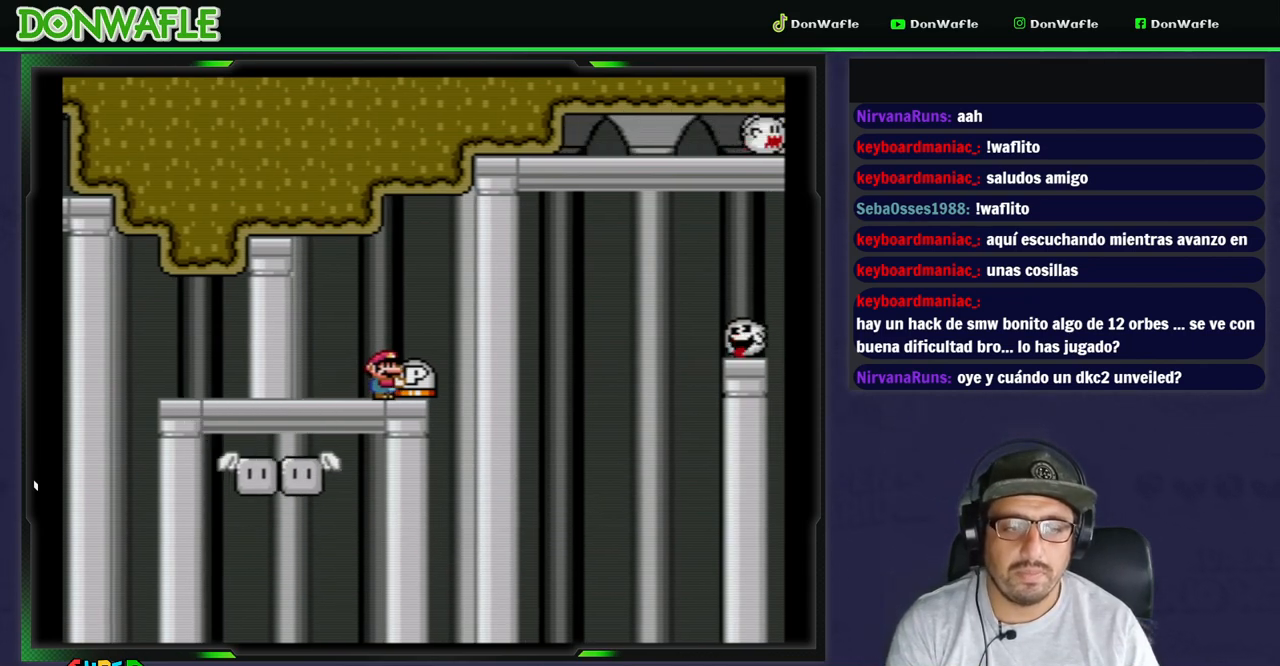
{"buttons": ["Y"], "events": [[67, "DPAD_RIGHT", "down"], [100, "B", "down"], [250, "B", "up"], [283, "DPAD_RIGHT", "up"]]}
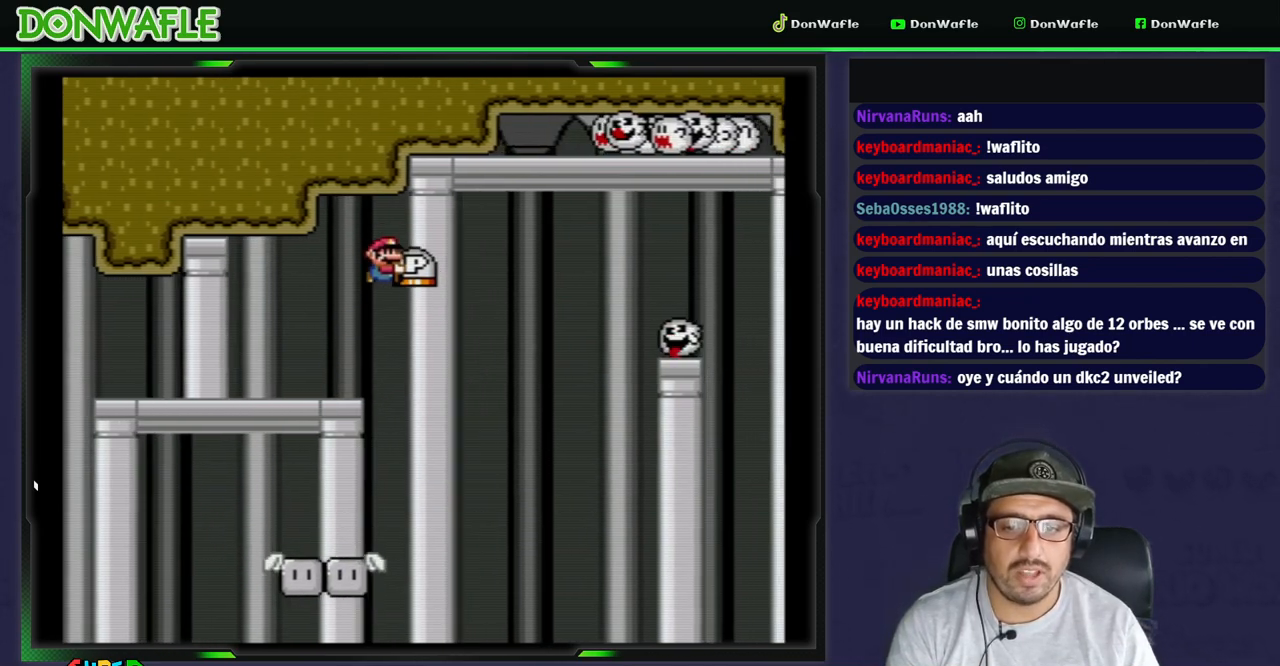
{"buttons": ["Y"], "events": [[83, "DPAD_LEFT", "down"], [267, "DPAD_RIGHT", "down"], [350, "DPAD_RIGHT", "up"], [400, "DPAD_LEFT", "up"]]}
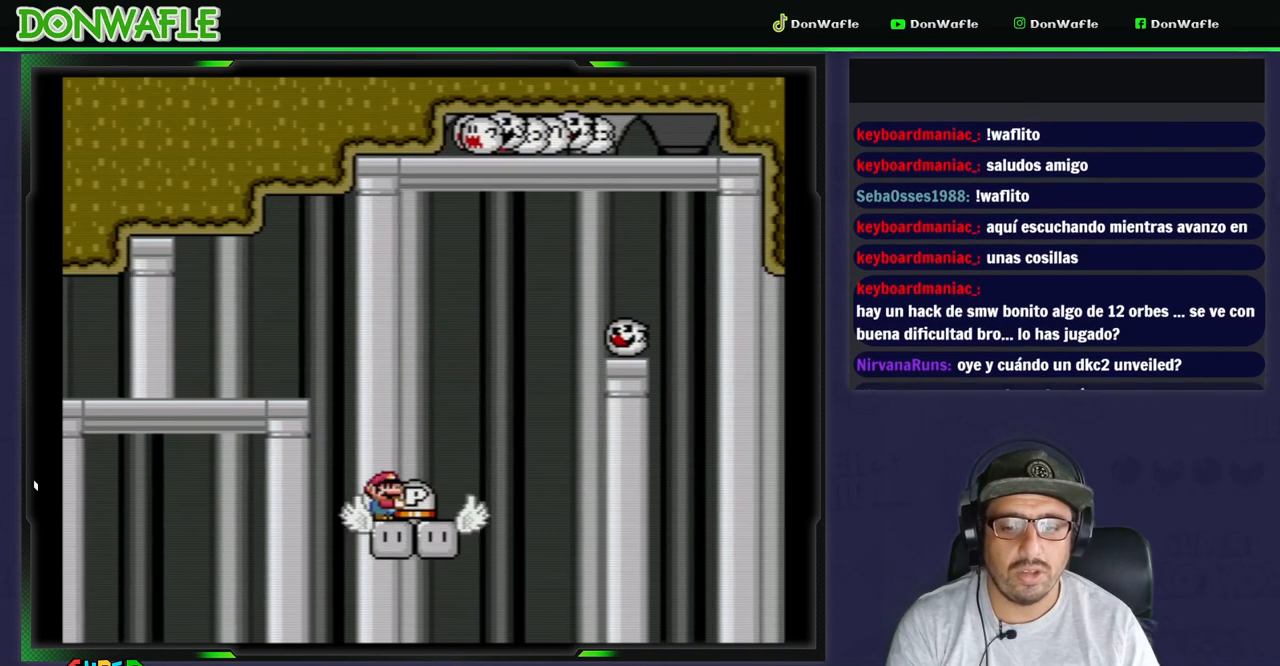
{"buttons": ["B", "Y", "DPAD_RIGHT"], "events": [[217, "DPAD_RIGHT", "down"], [450, "B", "down"]]}
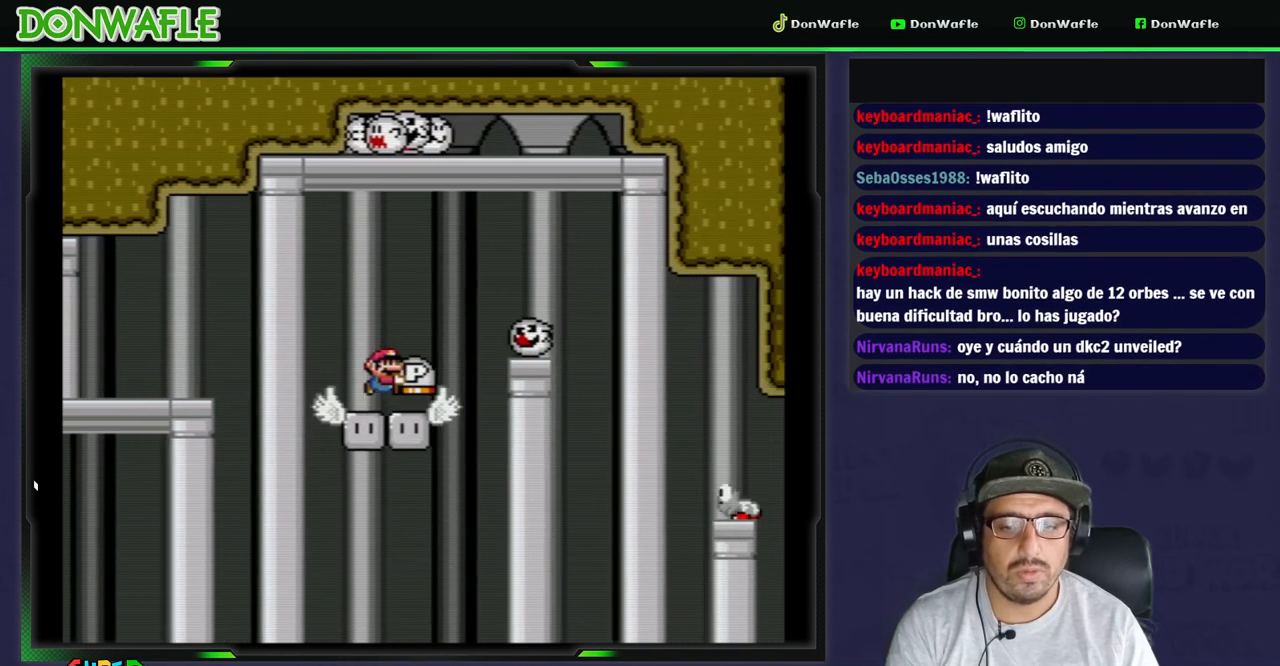
{"buttons": ["Y", "DPAD_RIGHT"], "events": [[367, "B", "up"]]}
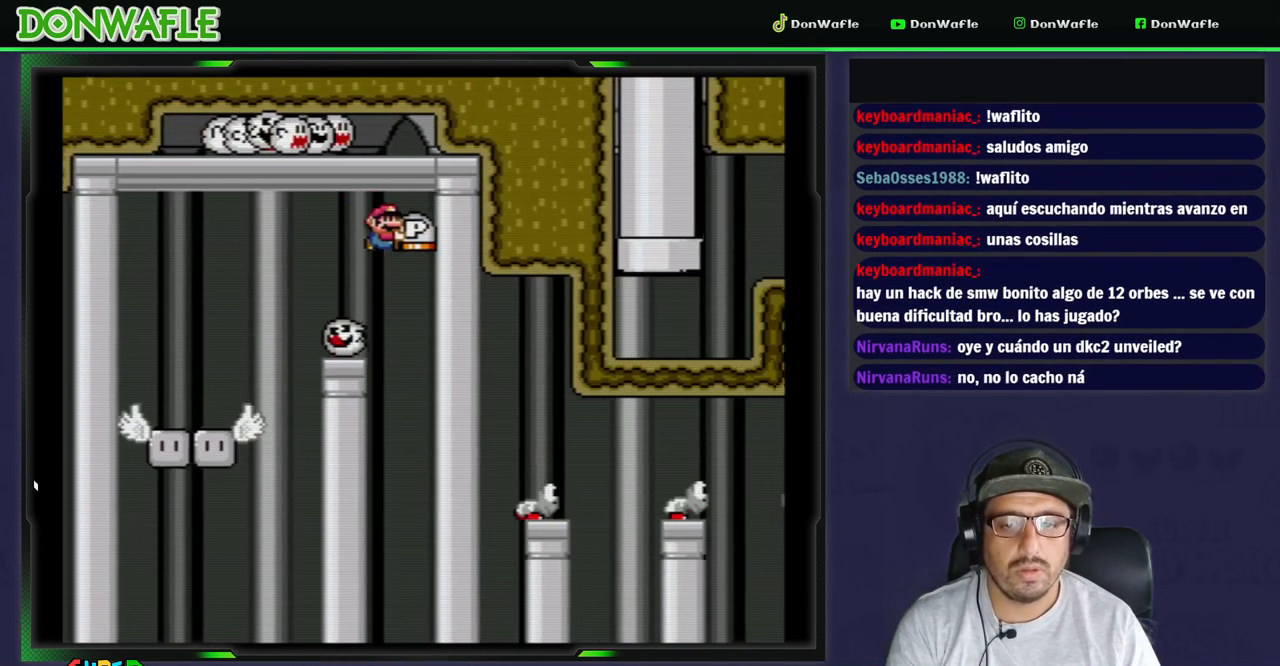
{"buttons": ["B", "Y", "DPAD_RIGHT"], "events": [[117, "B", "down"]]}
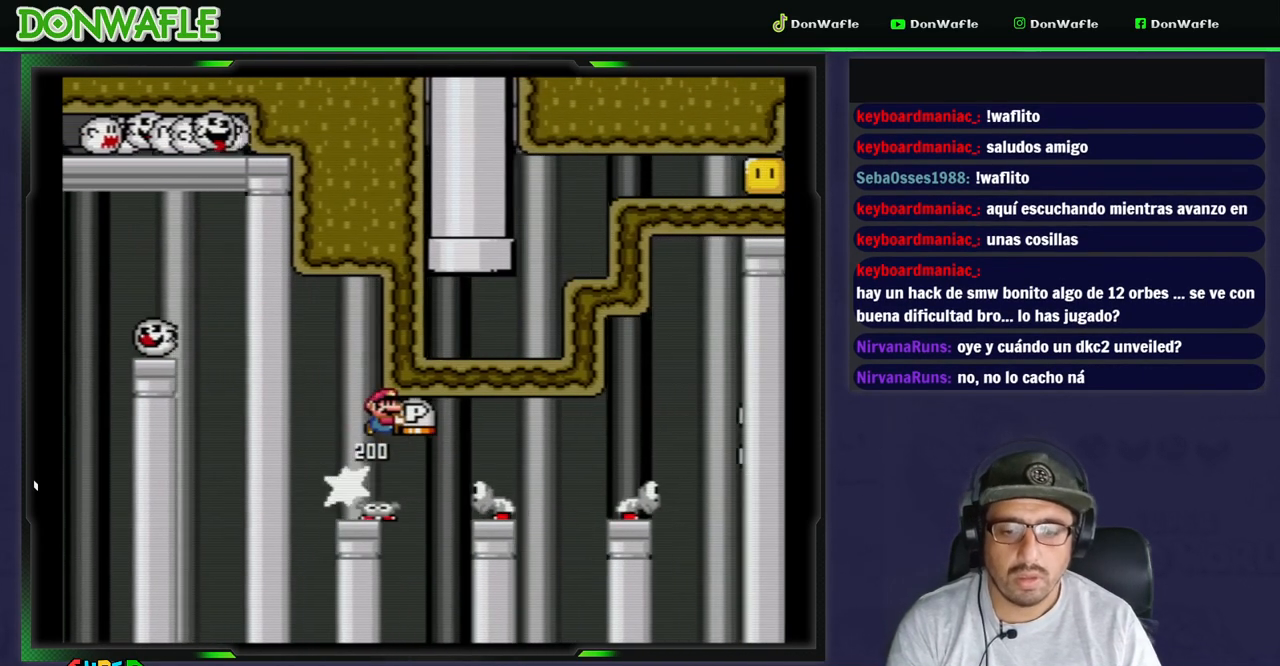
{"buttons": ["B", "Y", "DPAD_RIGHT"], "events": []}
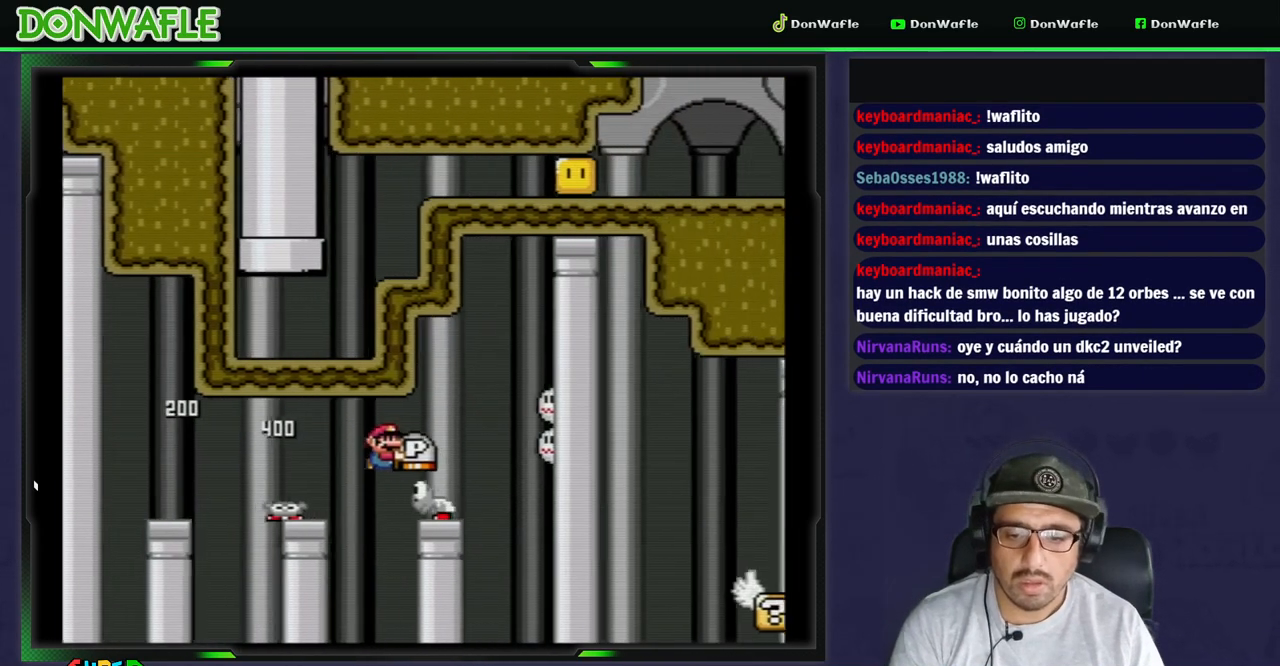
{"buttons": ["Y", "DPAD_RIGHT"], "events": [[400, "B", "up"]]}
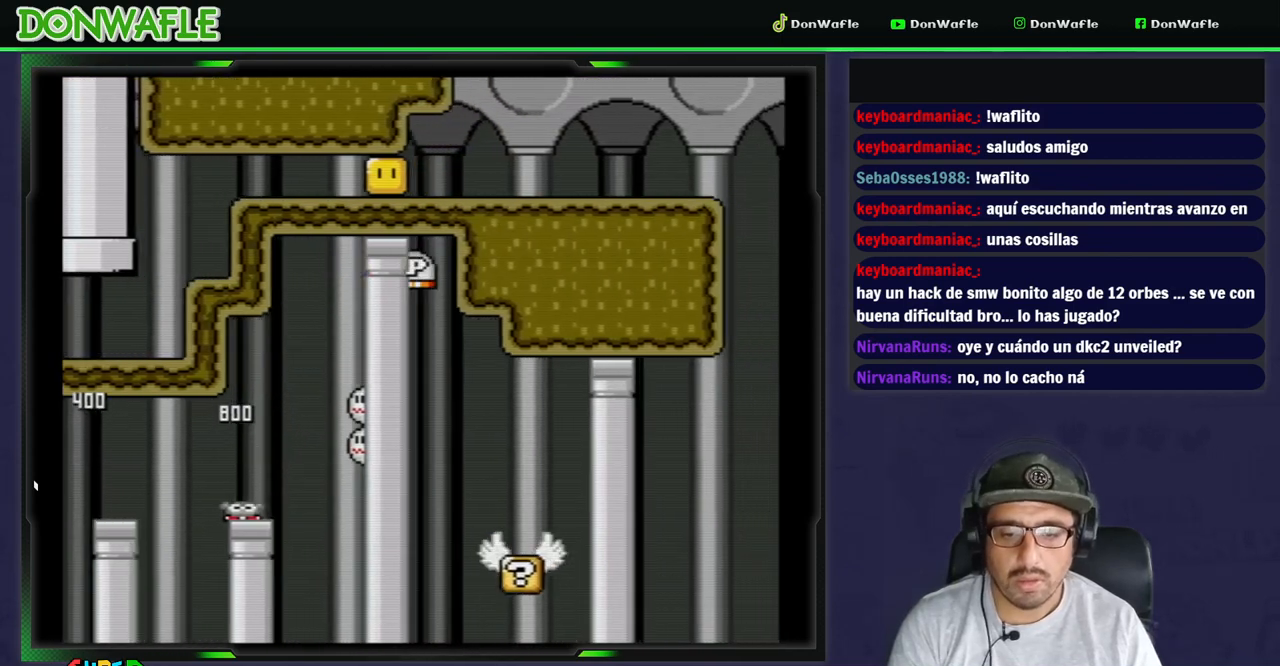
{"buttons": ["Y", "DPAD_RIGHT"], "events": [[100, "DPAD_LEFT", "down"], [283, "DPAD_LEFT", "up"], [350, "DPAD_RIGHT", "up"], [400, "DPAD_RIGHT", "down"]]}
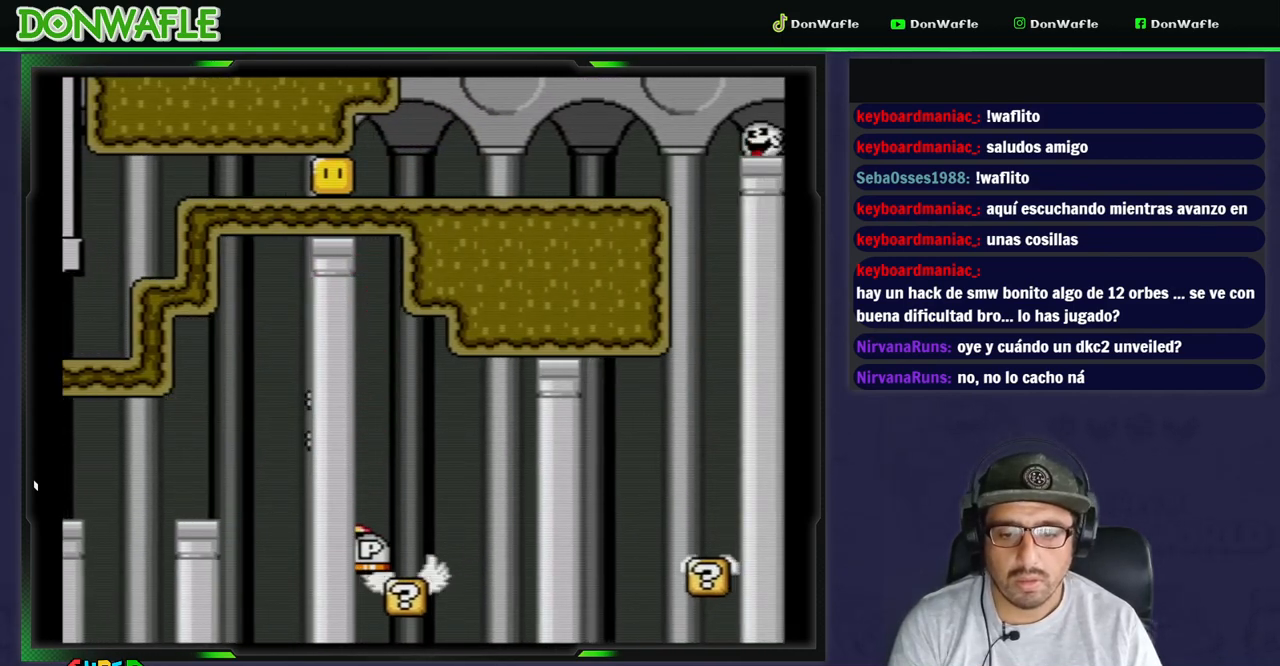
{"buttons": ["Y"], "events": [[100, "B", "down"], [433, "B", "up"], [483, "DPAD_RIGHT", "up"]]}
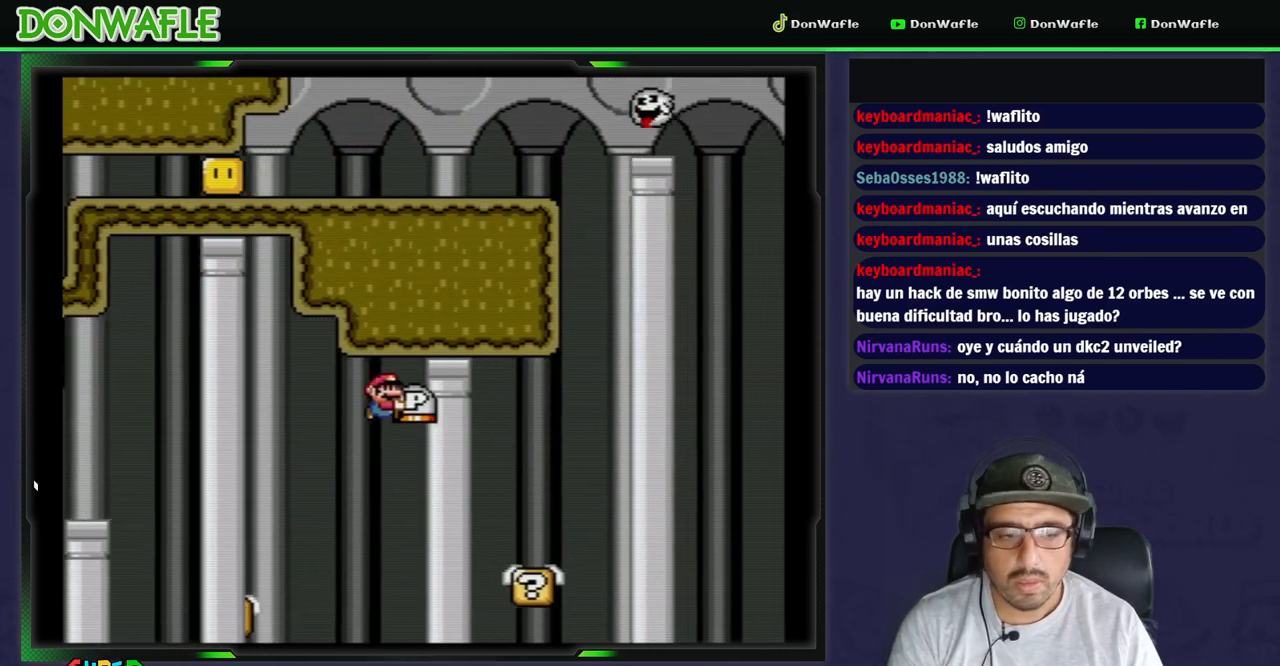
{"buttons": ["Y", "DPAD_LEFT"], "events": [[200, "DPAD_LEFT", "down"], [367, "DPAD_RIGHT", "down"], [500, "DPAD_RIGHT", "up"]]}
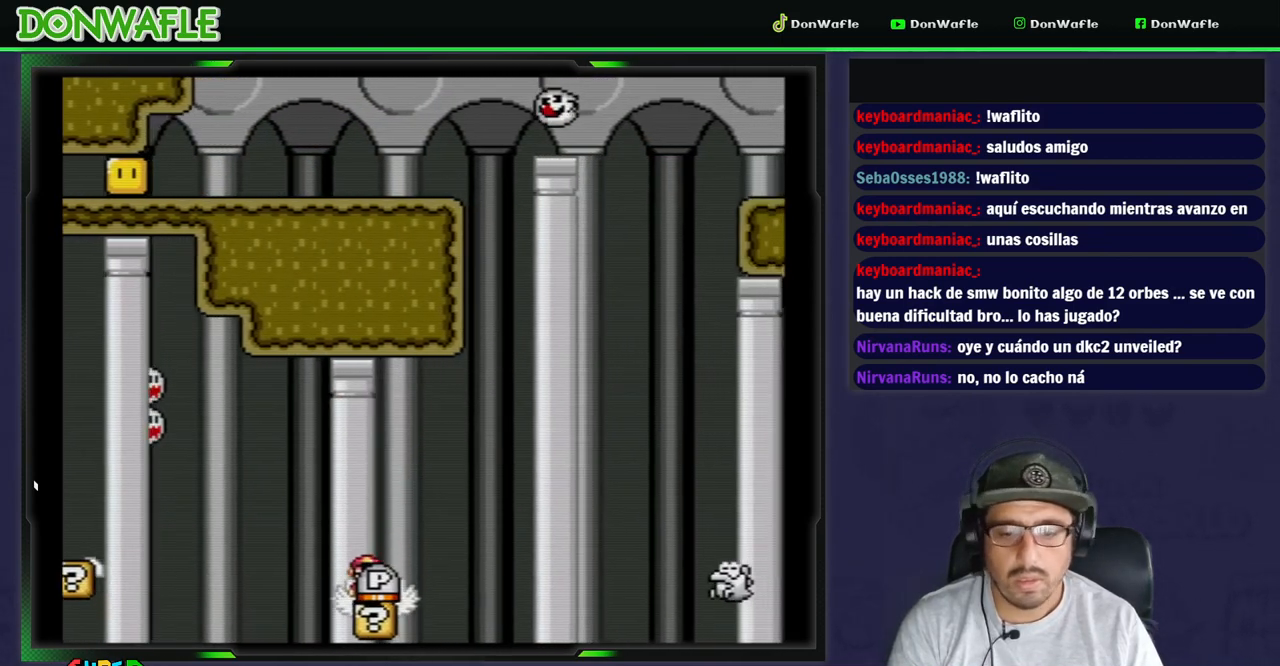
{"buttons": ["A", "X", "DPAD_RIGHT"], "events": [[67, "DPAD_UP", "down"], [100, "Y", "up"], [150, "Y", "down"], [167, "DPAD_RIGHT", "down"], [250, "DPAD_UP", "up"], [250, "X", "down"], [267, "Y", "up"], [300, "A", "down"], [383, "DPAD_LEFT", "up"]]}
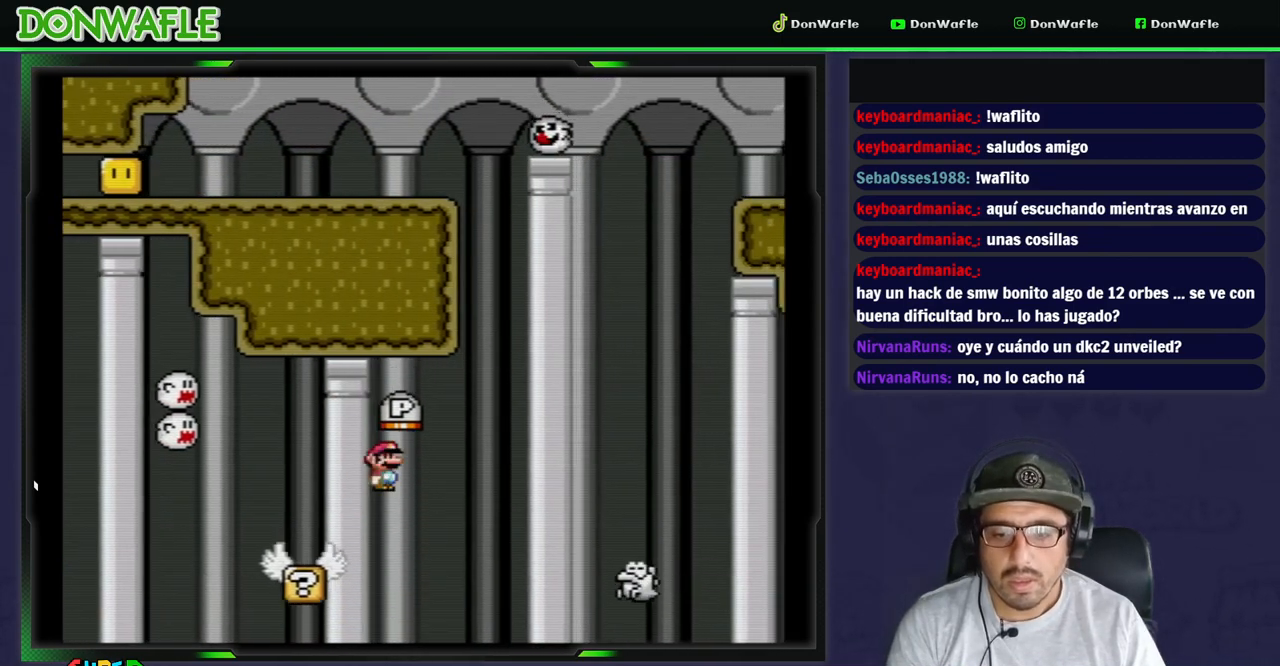
{"buttons": ["A", "X"], "events": [[267, "A", "up"], [400, "A", "down"], [483, "DPAD_RIGHT", "up"]]}
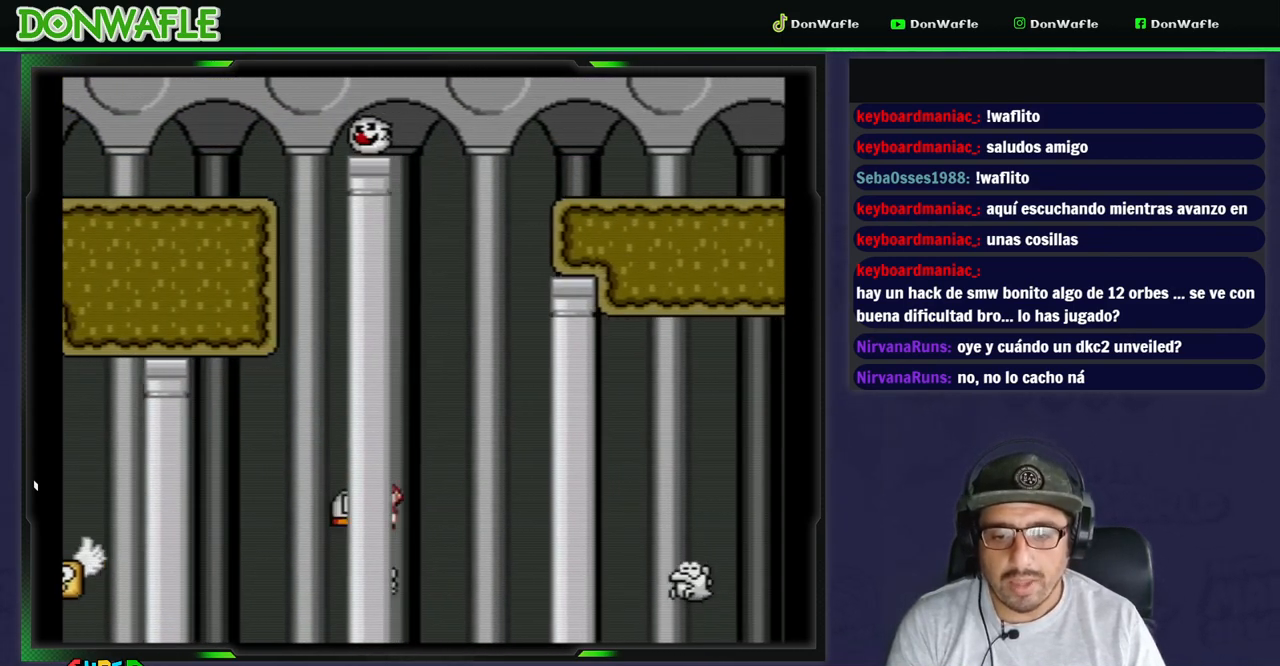
{"buttons": ["X"], "events": [[167, "DPAD_RIGHT", "down"], [350, "DPAD_RIGHT", "up"], [400, "A", "up"]]}
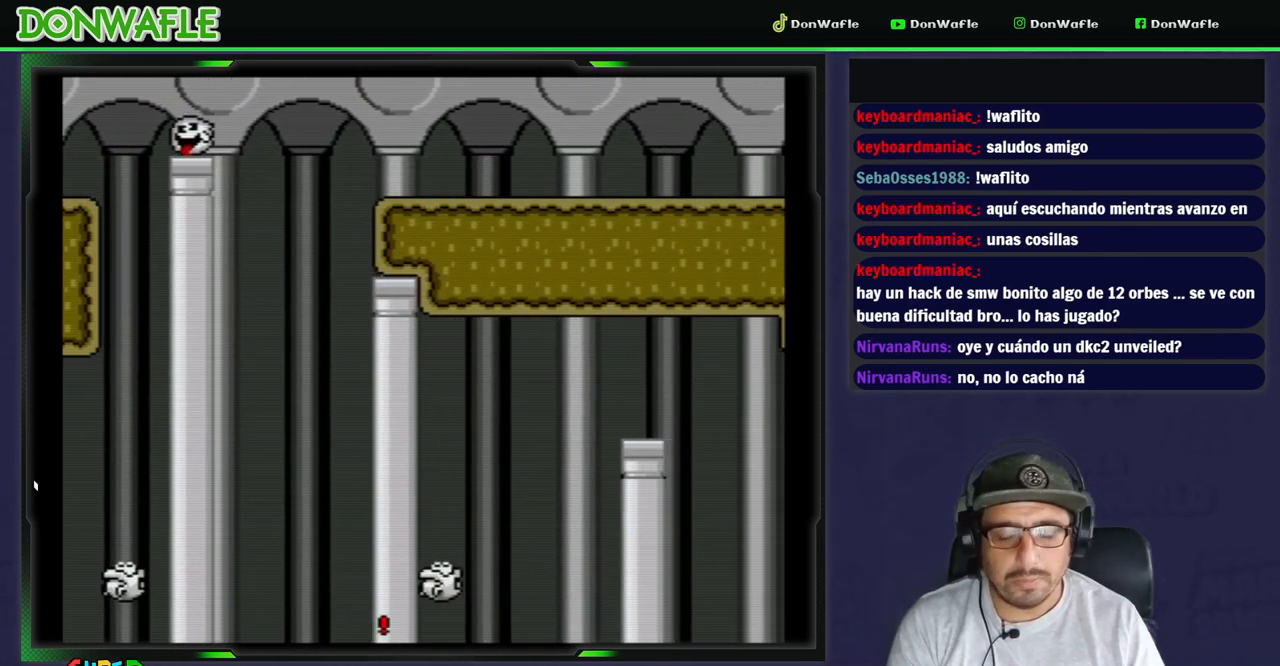
{"buttons": [], "events": [[100, "X", "up"]]}
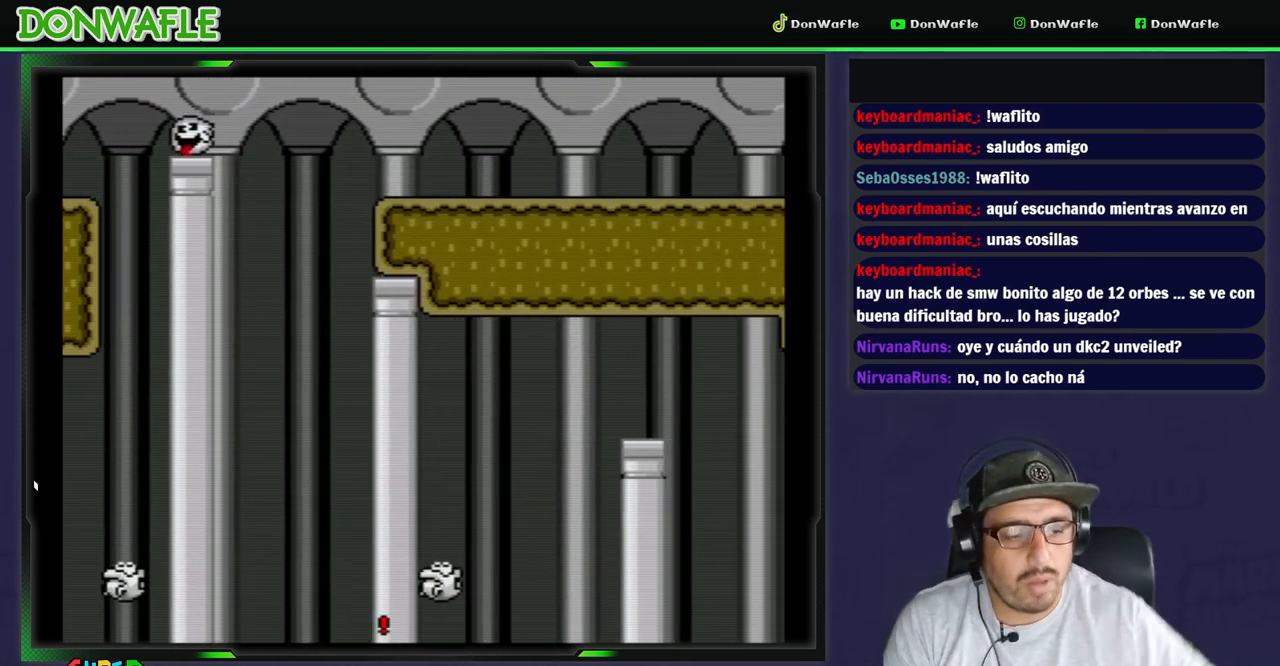
{"buttons": [], "events": []}